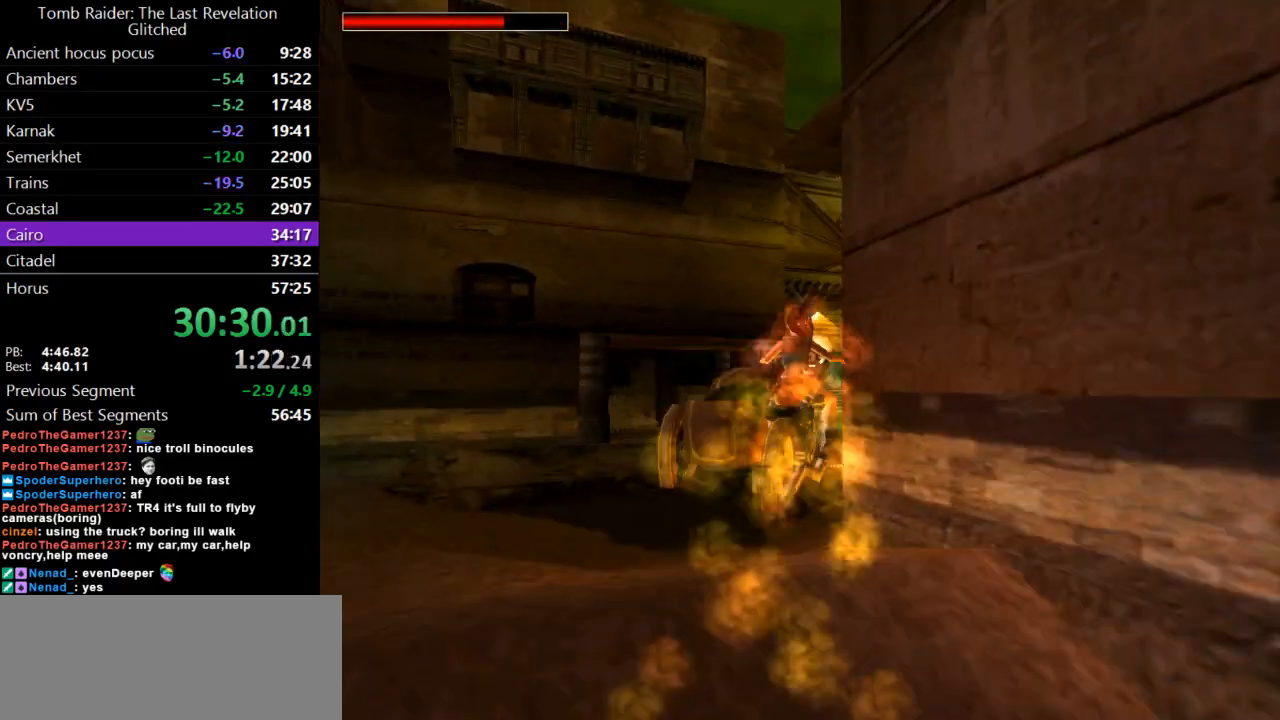
Gameplay with keyboard; each line is a JSON object with the keys held at the frame after it. "events" lists presses ("down") and releases ("up") of "action", "dash", "down", "duck", "flare", "guns", "inv", "jump", "left", "lmed", "look", "lstep", "pause", "right", "roll", "roll2", "rstep", "up" and "walk" between this image and that frame as [ms after this image, input, new state], when the widget could be followed in between. No other keys are recorded. Mouse input is not recorded. Key names are as the overlay labels them; some are game actions (e.g. jump) rather than physical keys.
{"keys": ["action", "right"], "events": [[300, "right", "up"], [433, "right", "down"]]}
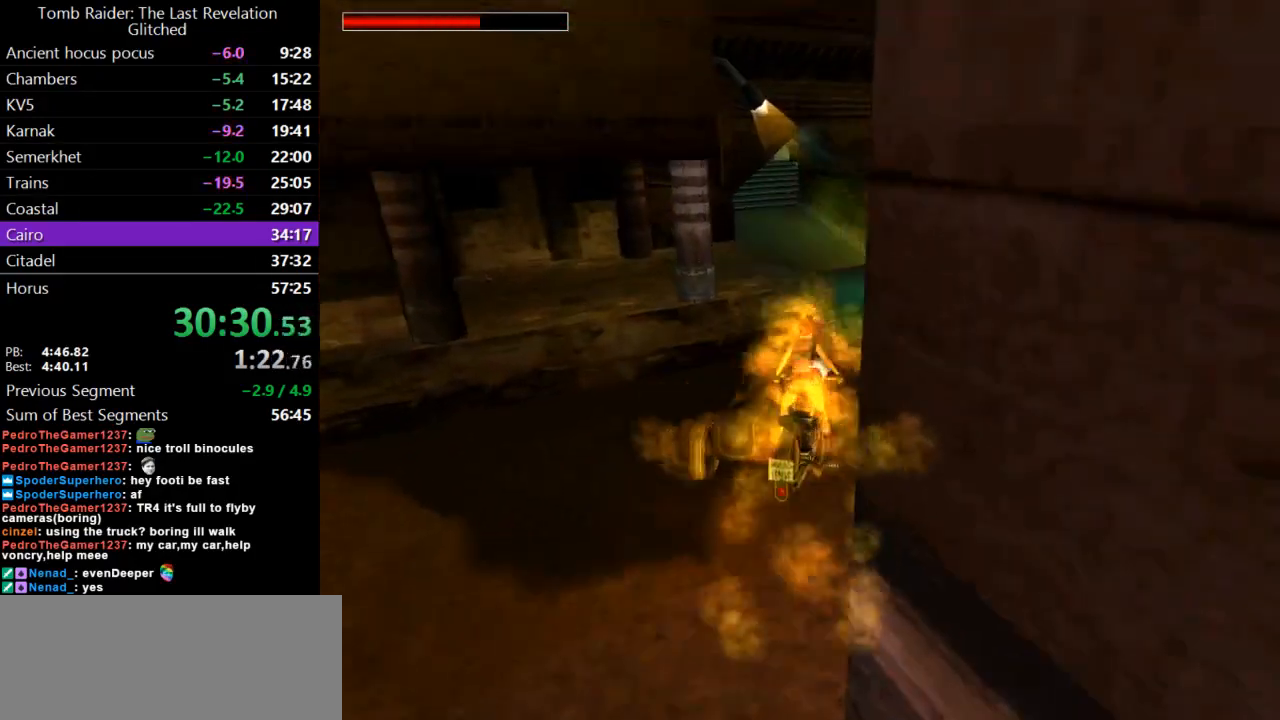
{"keys": ["action", "left"], "events": [[200, "right", "up"], [267, "lmed", "down"], [400, "left", "down"], [433, "lmed", "up"]]}
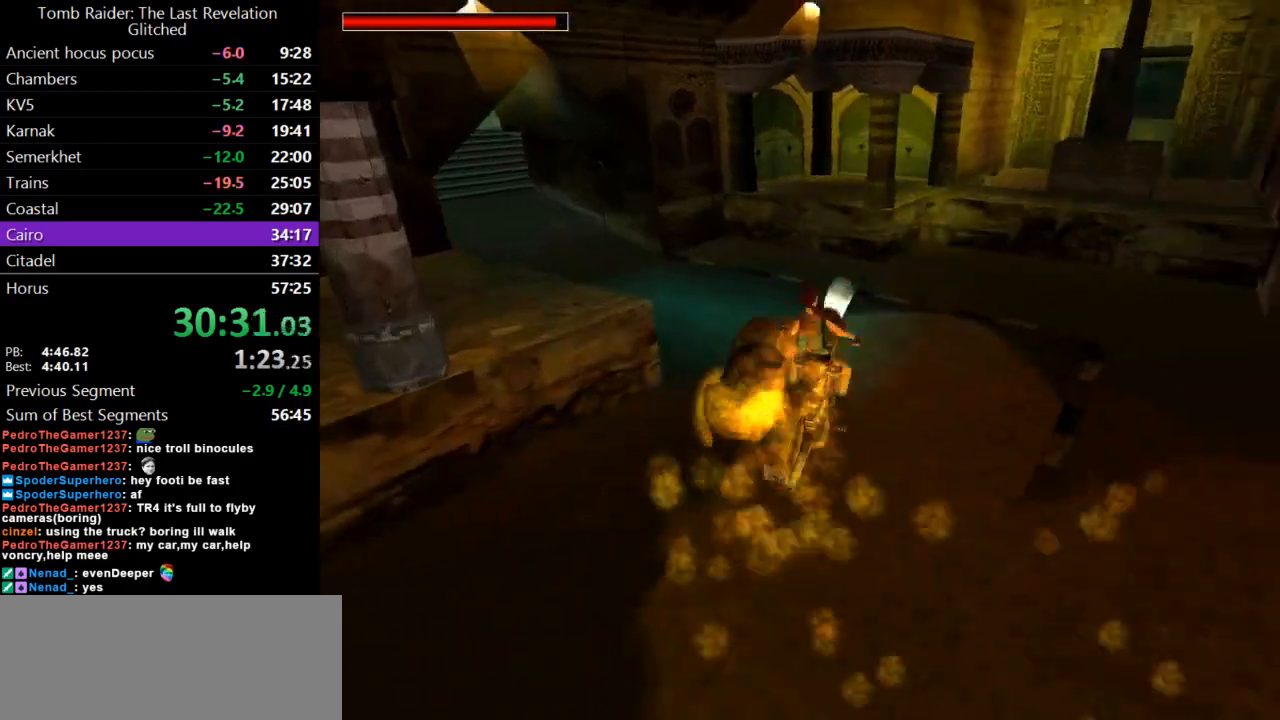
{"keys": ["action", "left"], "events": []}
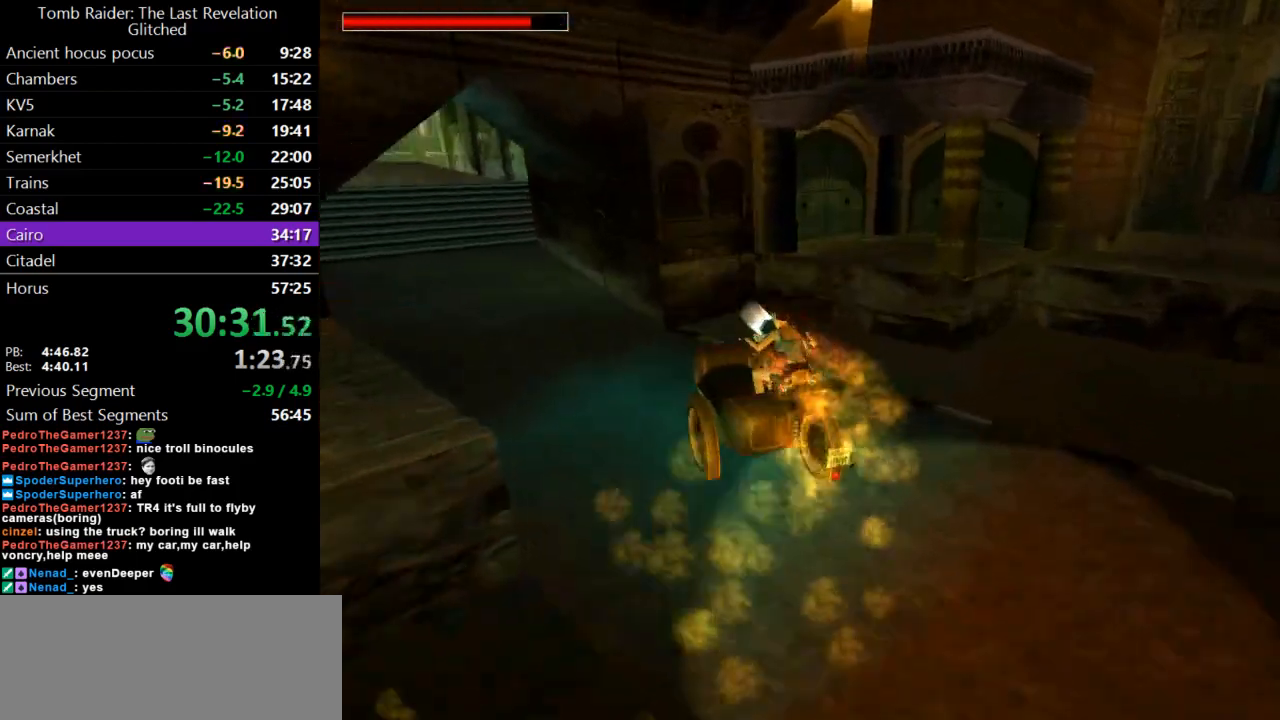
{"keys": ["action"], "events": [[100, "left", "up"], [200, "lmed", "down"], [333, "lmed", "up"]]}
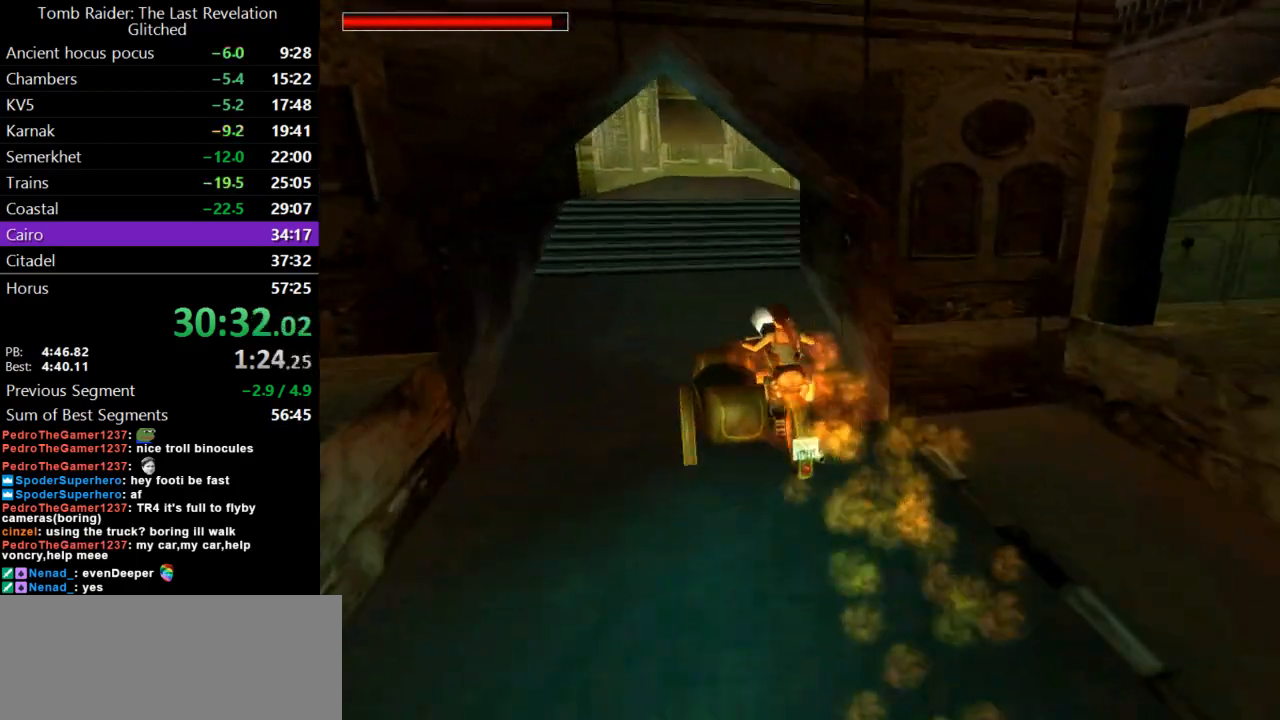
{"keys": ["action", "lmed"], "events": [[300, "left", "down"], [433, "left", "up"], [467, "lmed", "down"]]}
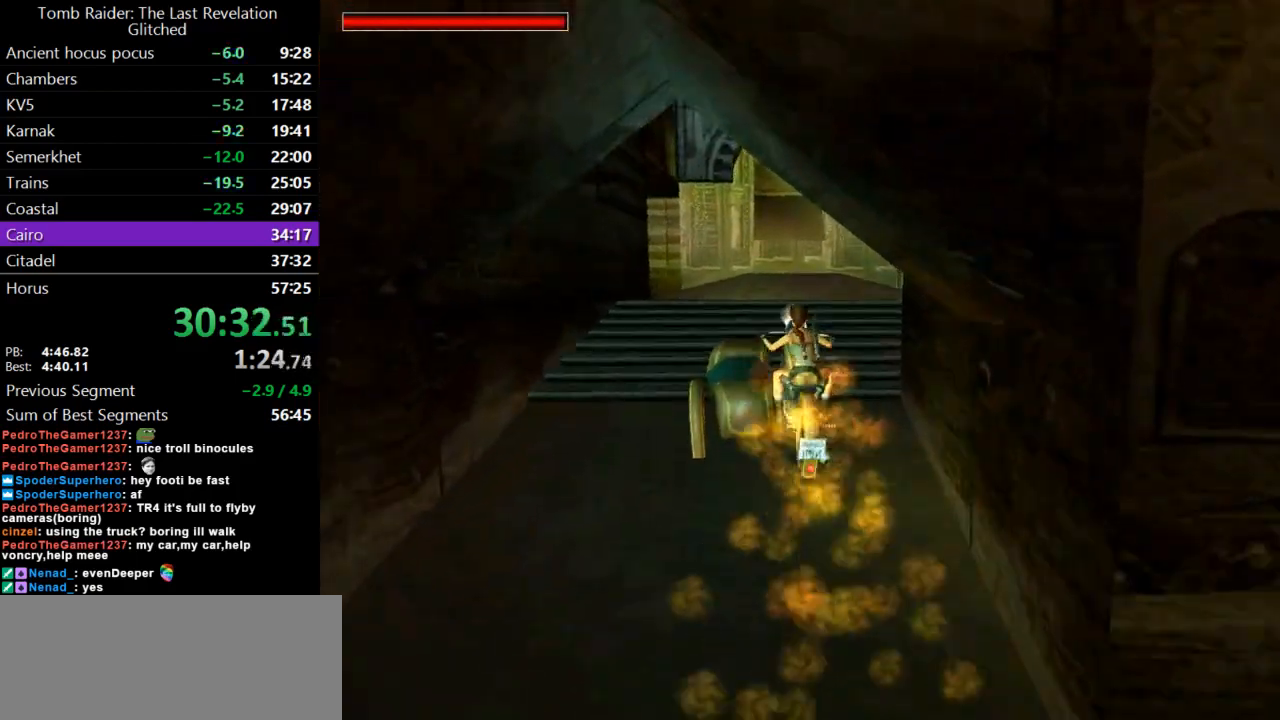
{"keys": ["action"], "events": [[133, "lmed", "up"]]}
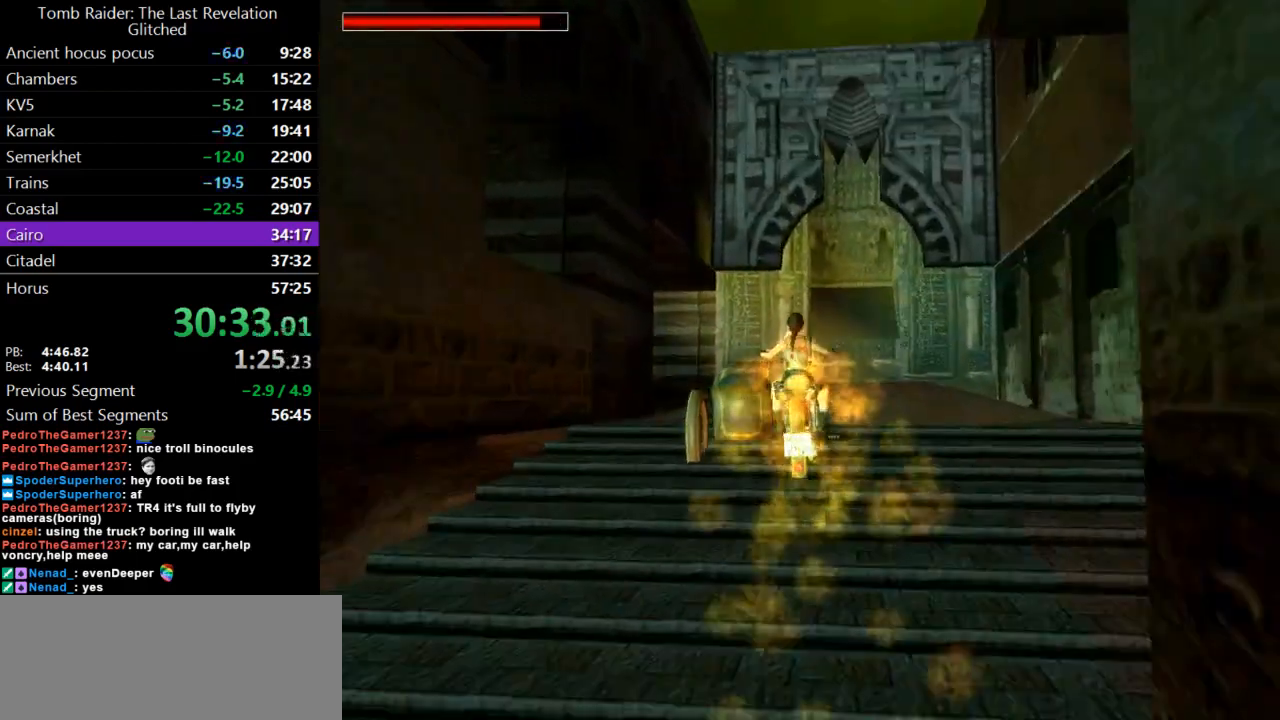
{"keys": ["left"], "events": [[33, "left", "down"], [100, "action", "up"]]}
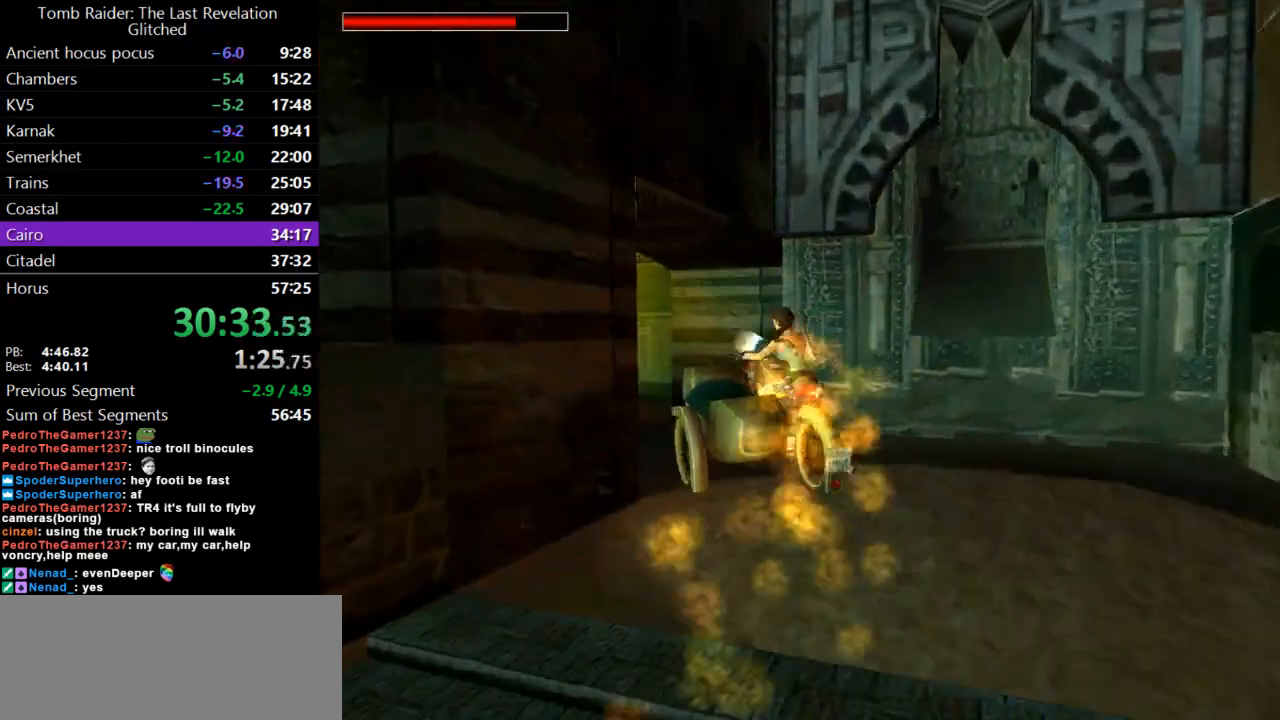
{"keys": ["action"], "events": [[233, "action", "down"], [333, "left", "up"]]}
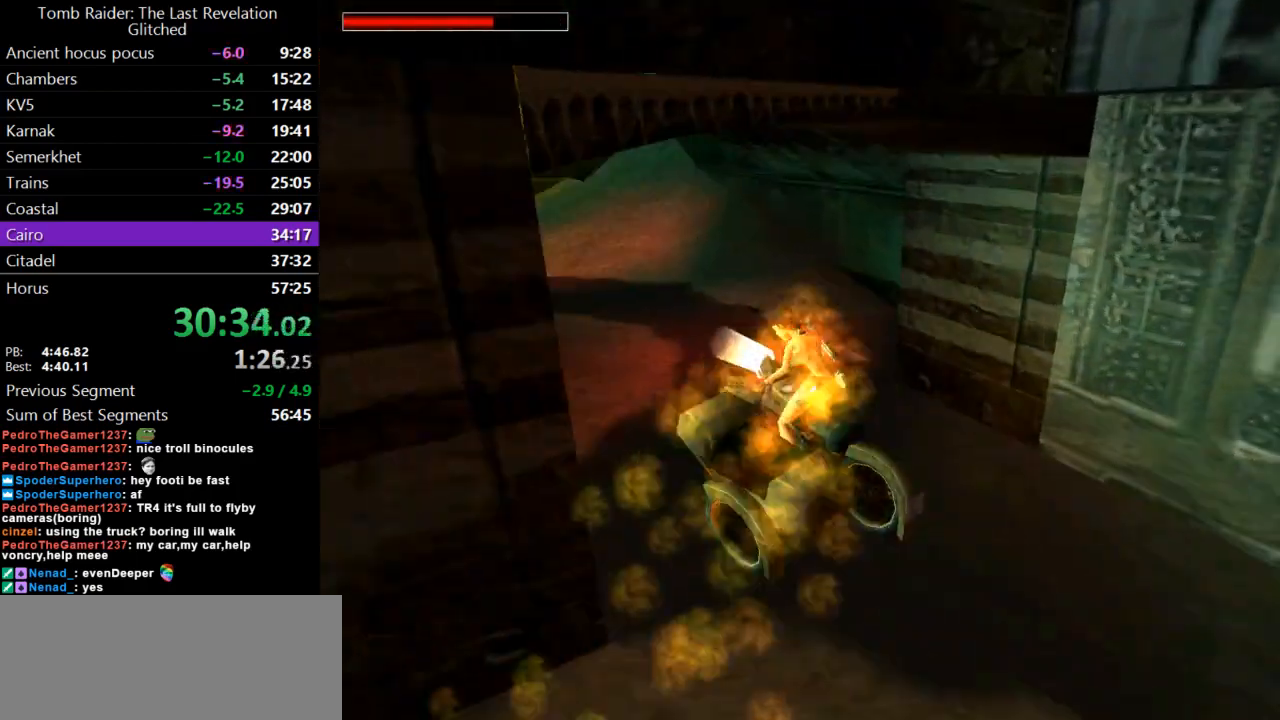
{"keys": ["action"], "events": [[33, "lmed", "down"], [167, "lmed", "up"]]}
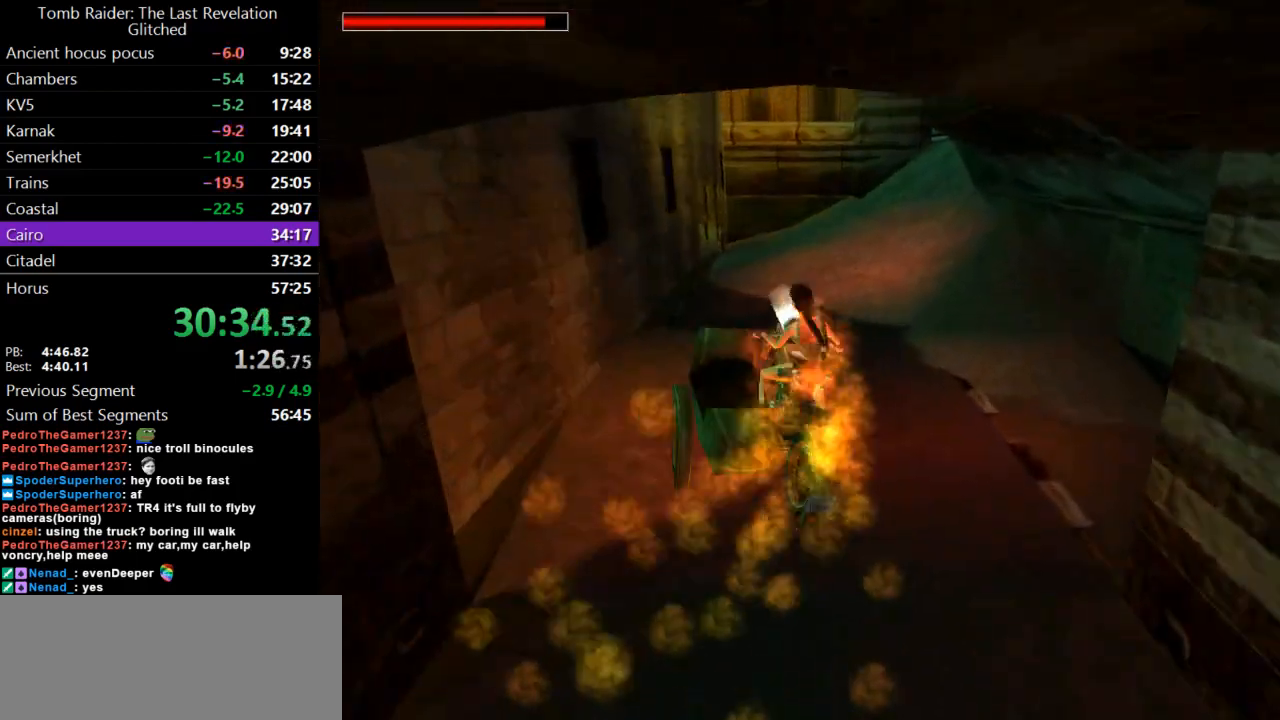
{"keys": ["right"], "events": [[67, "right", "down"], [133, "right", "up"], [233, "lmed", "down"], [267, "action", "up"], [367, "lmed", "up"], [467, "right", "down"]]}
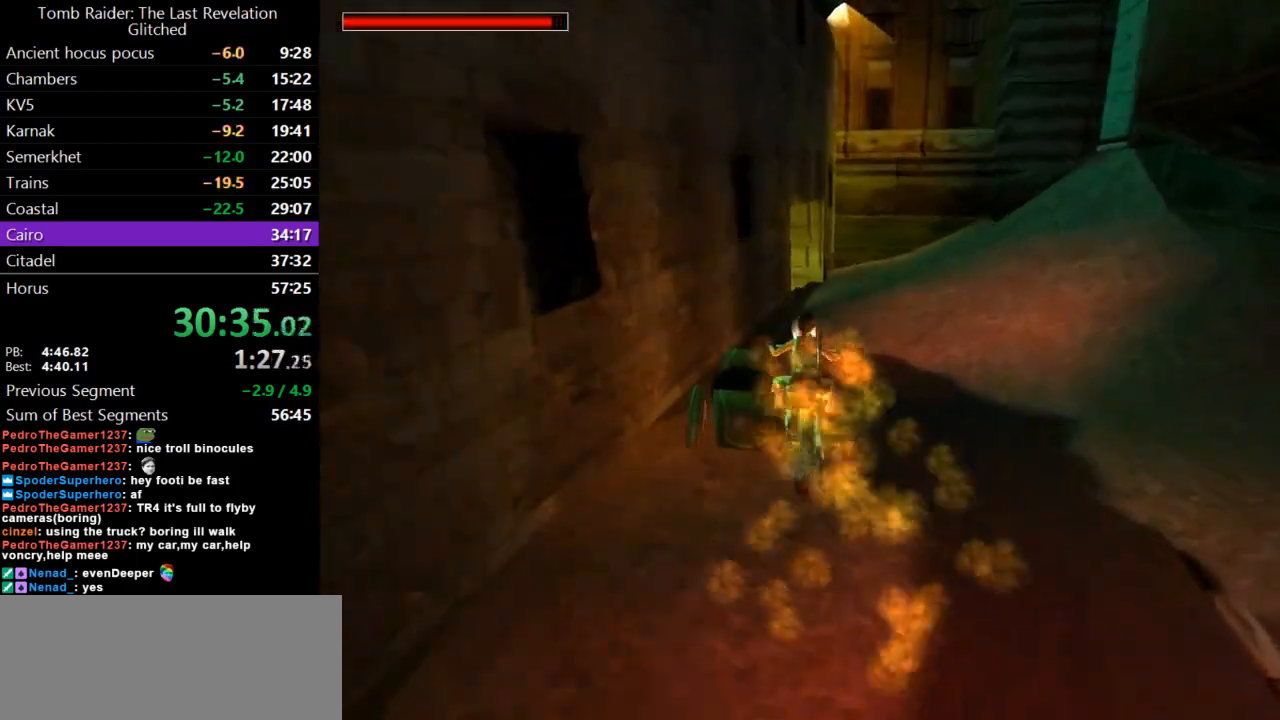
{"keys": ["jump"], "events": [[200, "right", "up"], [267, "jump", "down"]]}
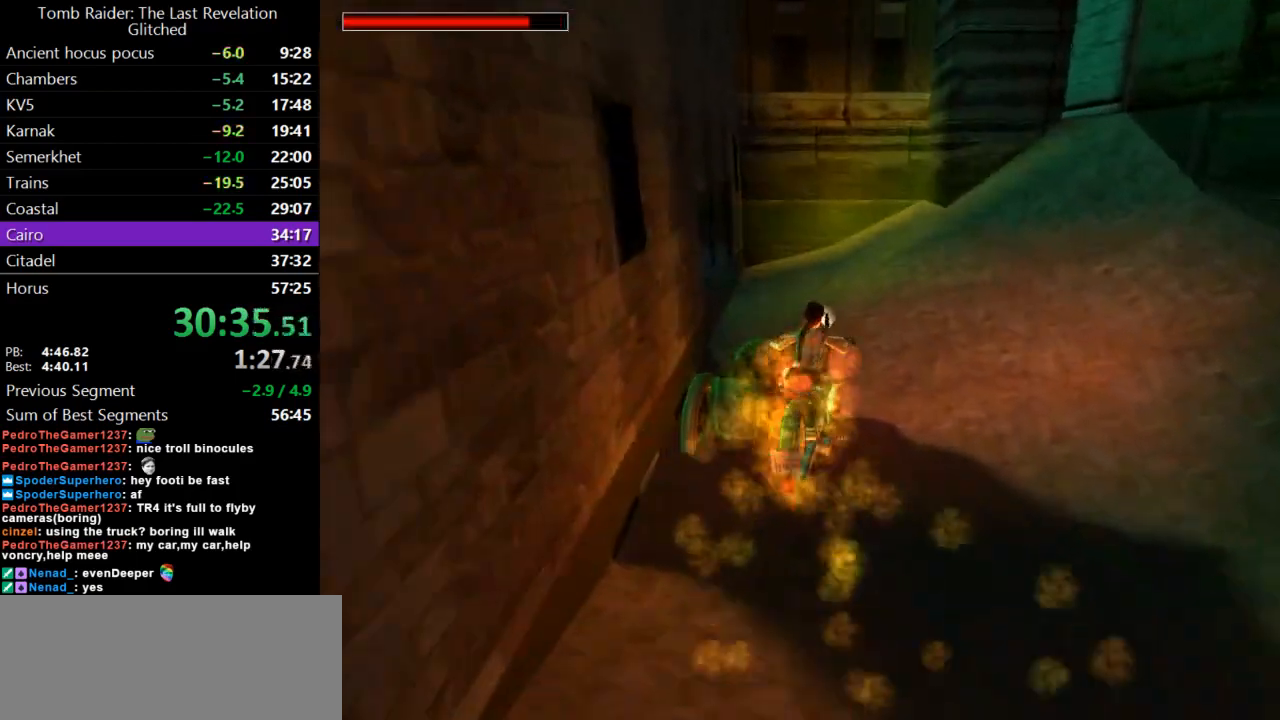
{"keys": [], "events": [[500, "jump", "up"]]}
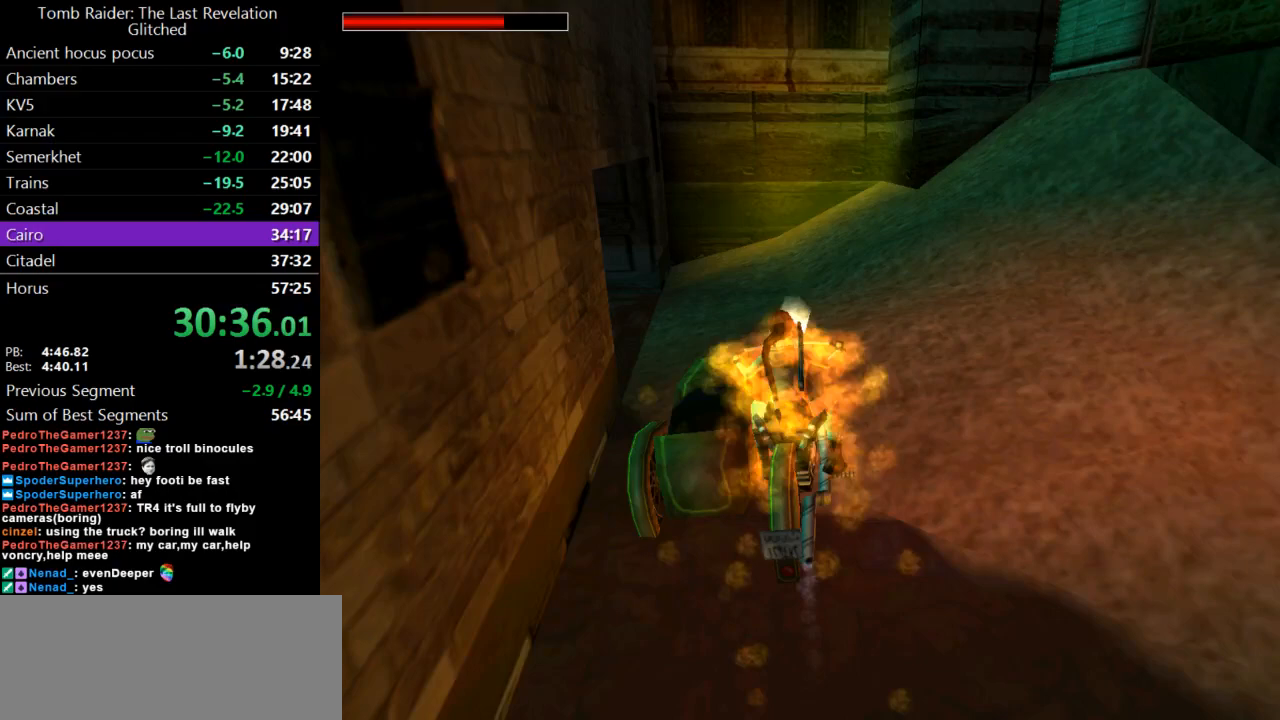
{"keys": ["jump", "right"], "events": [[300, "jump", "down"], [400, "right", "down"]]}
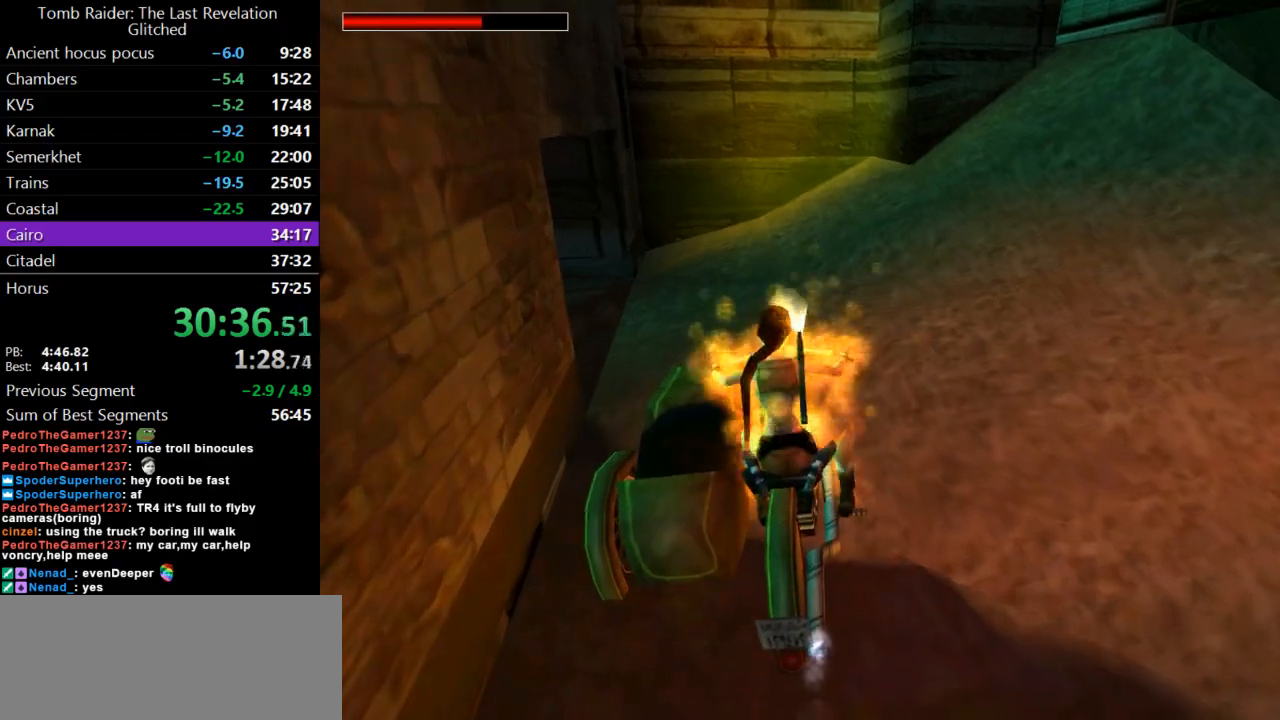
{"keys": [], "events": [[167, "lmed", "down"], [233, "right", "up"], [300, "jump", "up"], [400, "lmed", "up"]]}
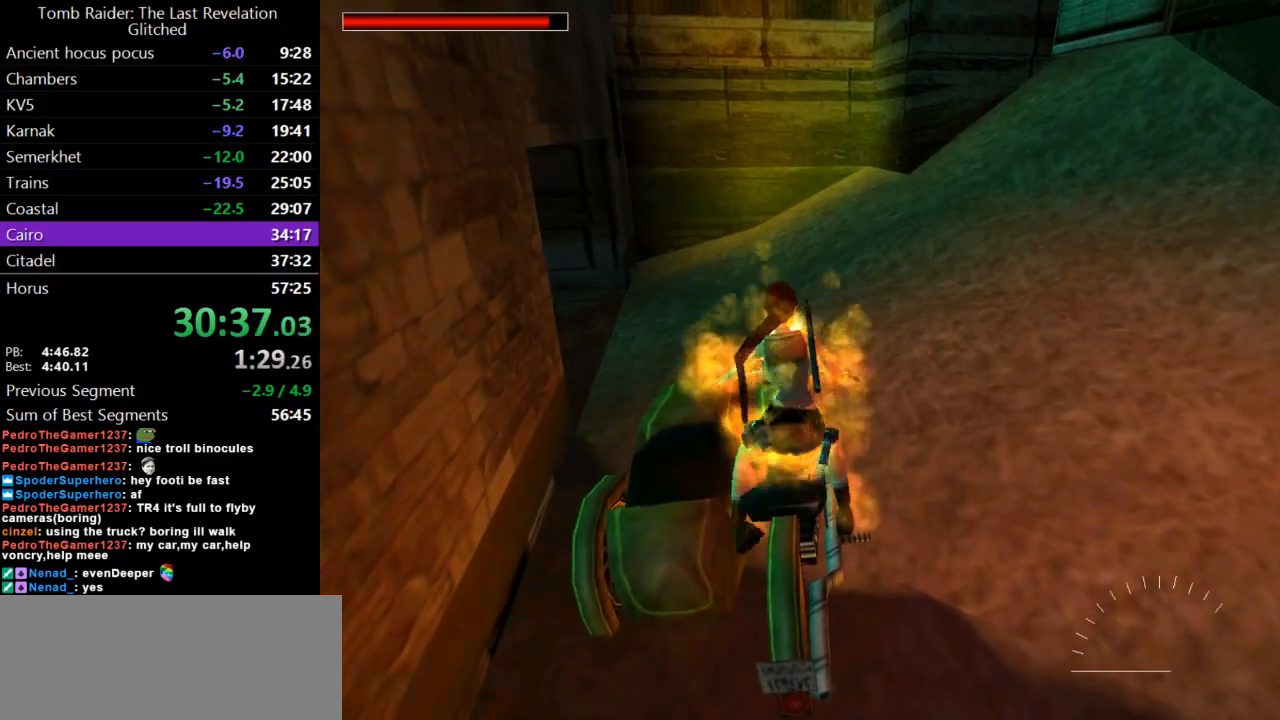
{"keys": ["lmed"], "events": [[367, "lmed", "down"]]}
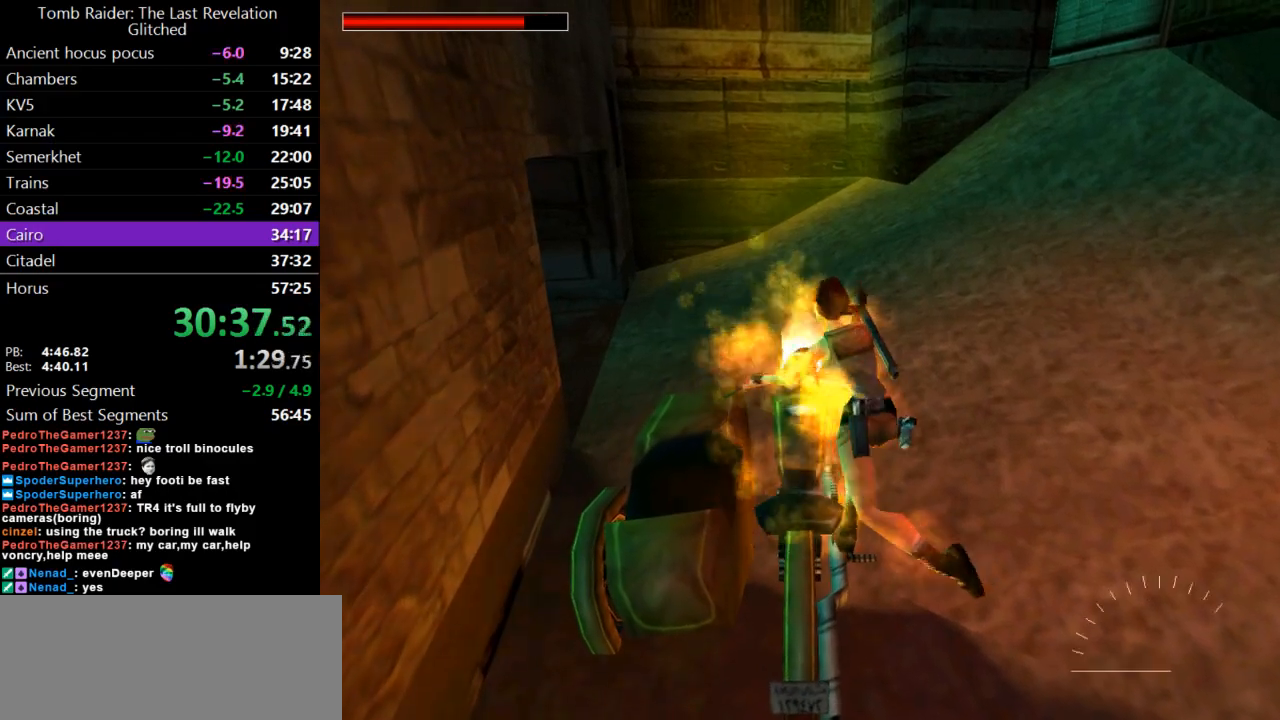
{"keys": ["down", "jump"], "events": [[100, "lmed", "up"], [300, "jump", "down"], [433, "down", "down"]]}
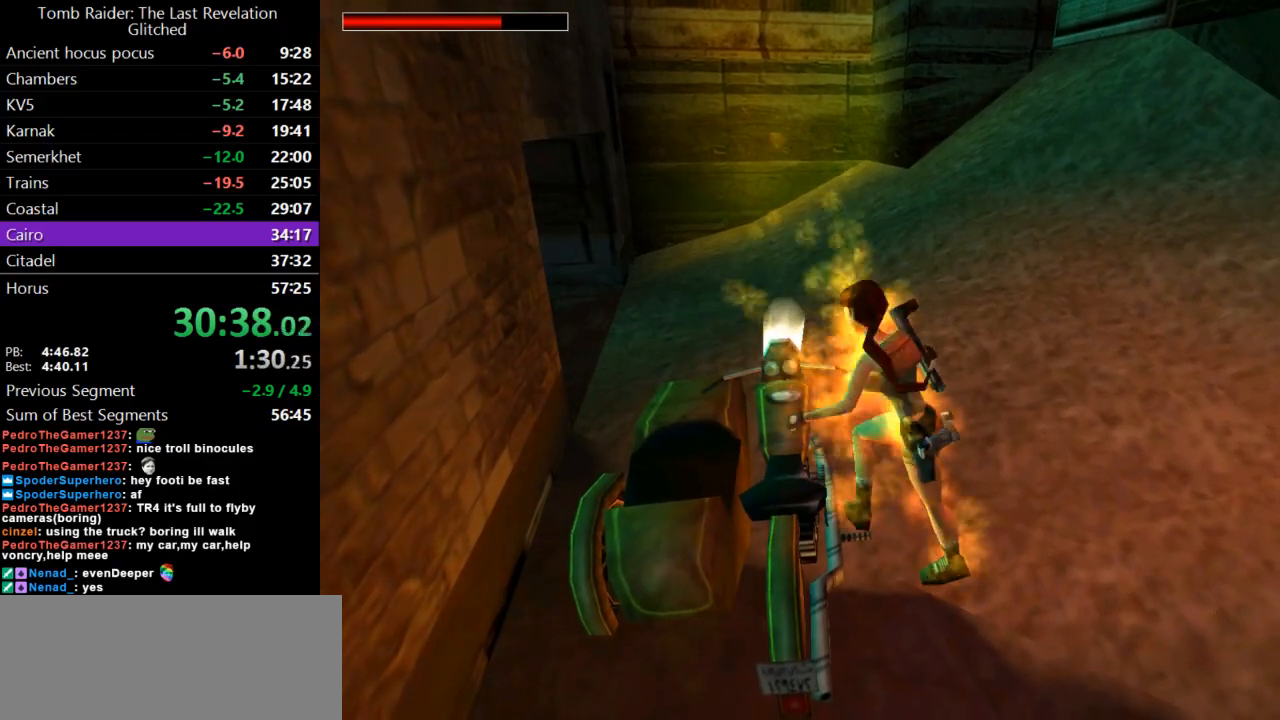
{"keys": ["down", "jump"], "events": [[200, "lmed", "down"], [400, "lmed", "up"]]}
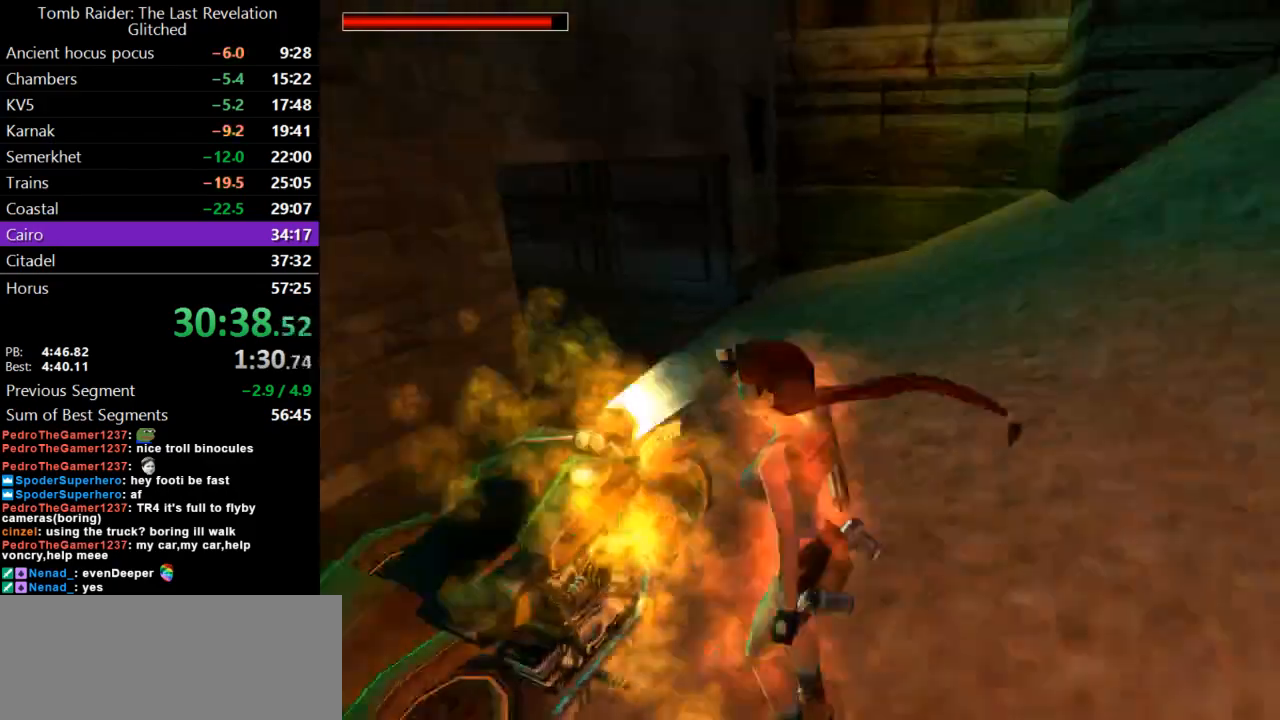
{"keys": ["down", "jump"], "events": [[233, "lmed", "down"], [500, "lmed", "up"]]}
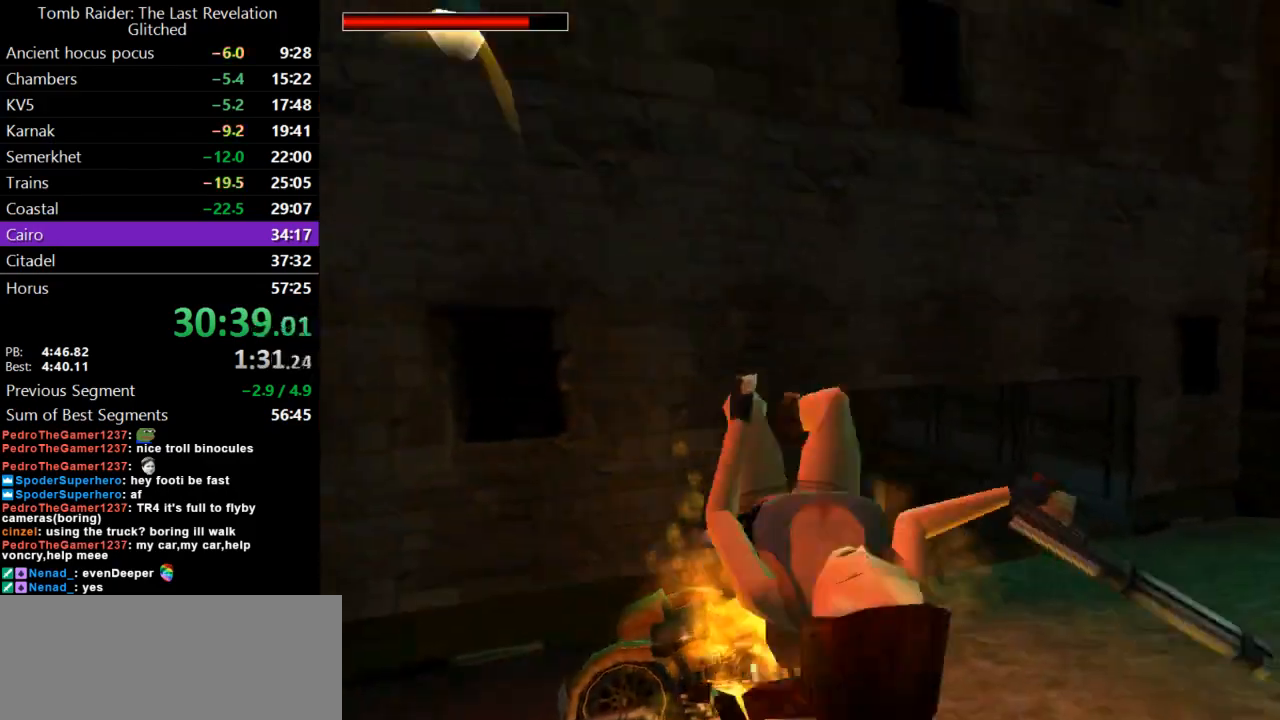
{"keys": [], "events": [[100, "jump", "up"], [433, "down", "up"]]}
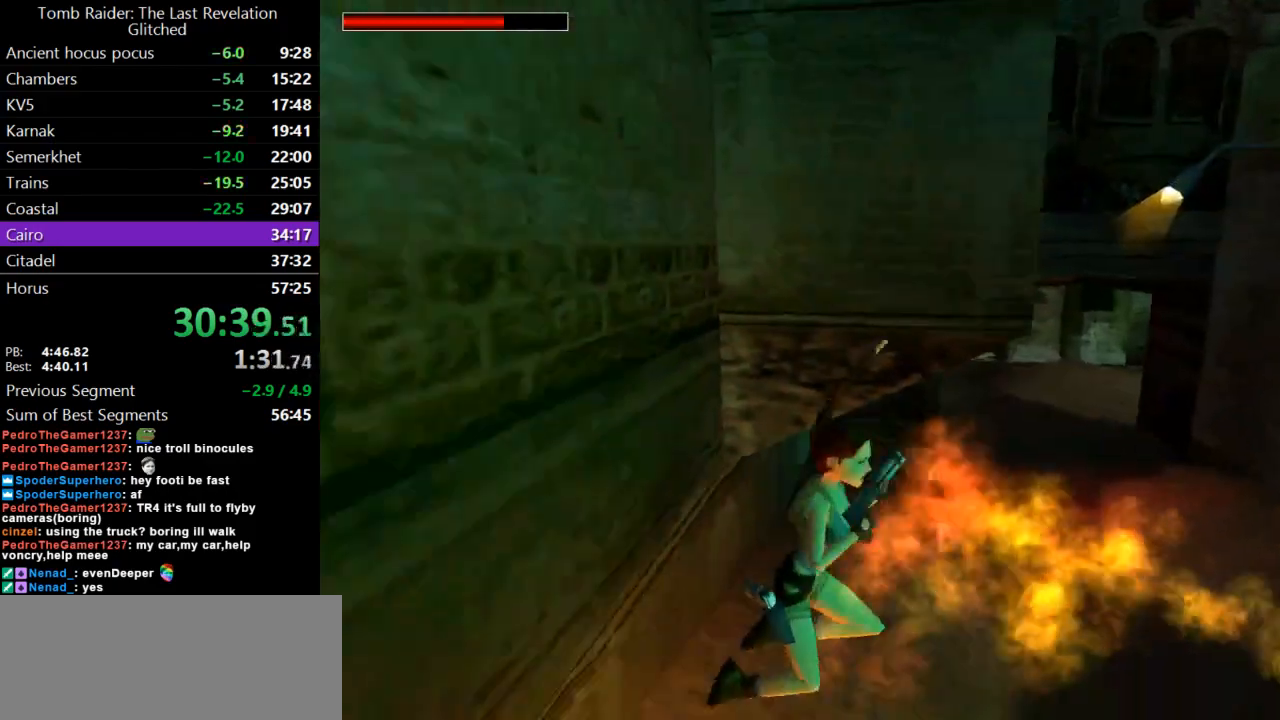
{"keys": ["action"], "events": [[33, "action", "down"]]}
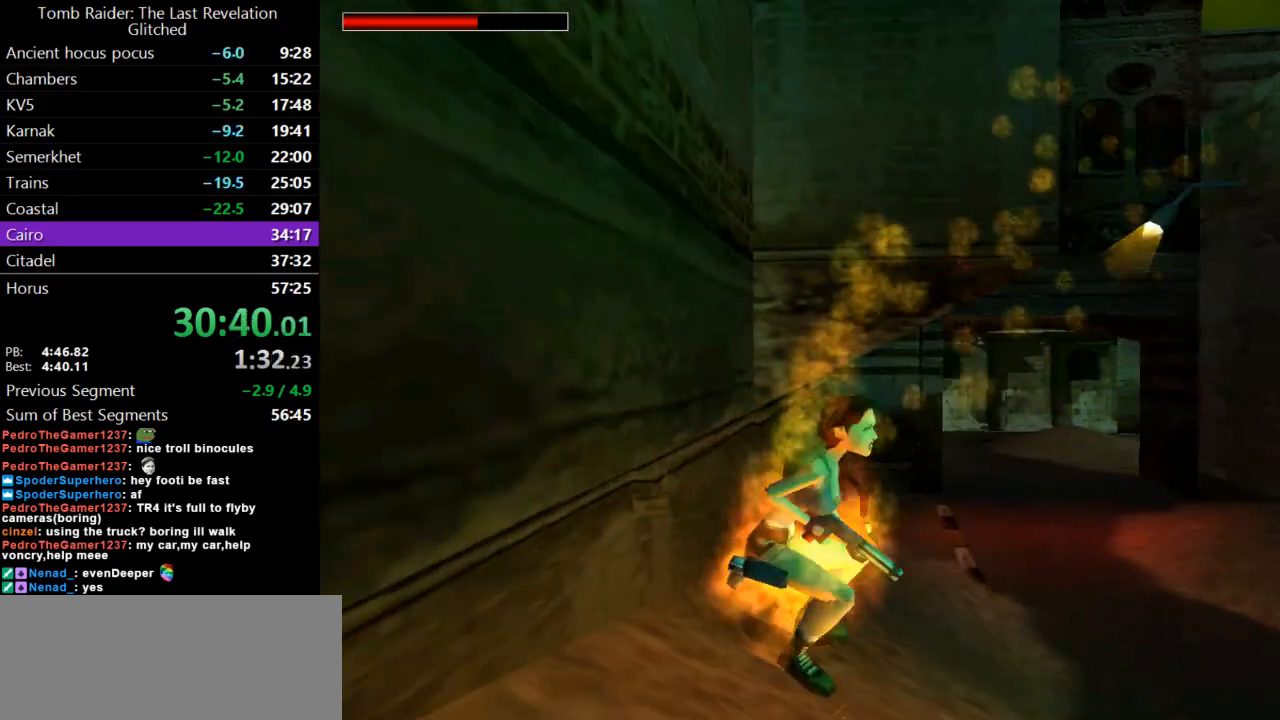
{"keys": ["action"], "events": []}
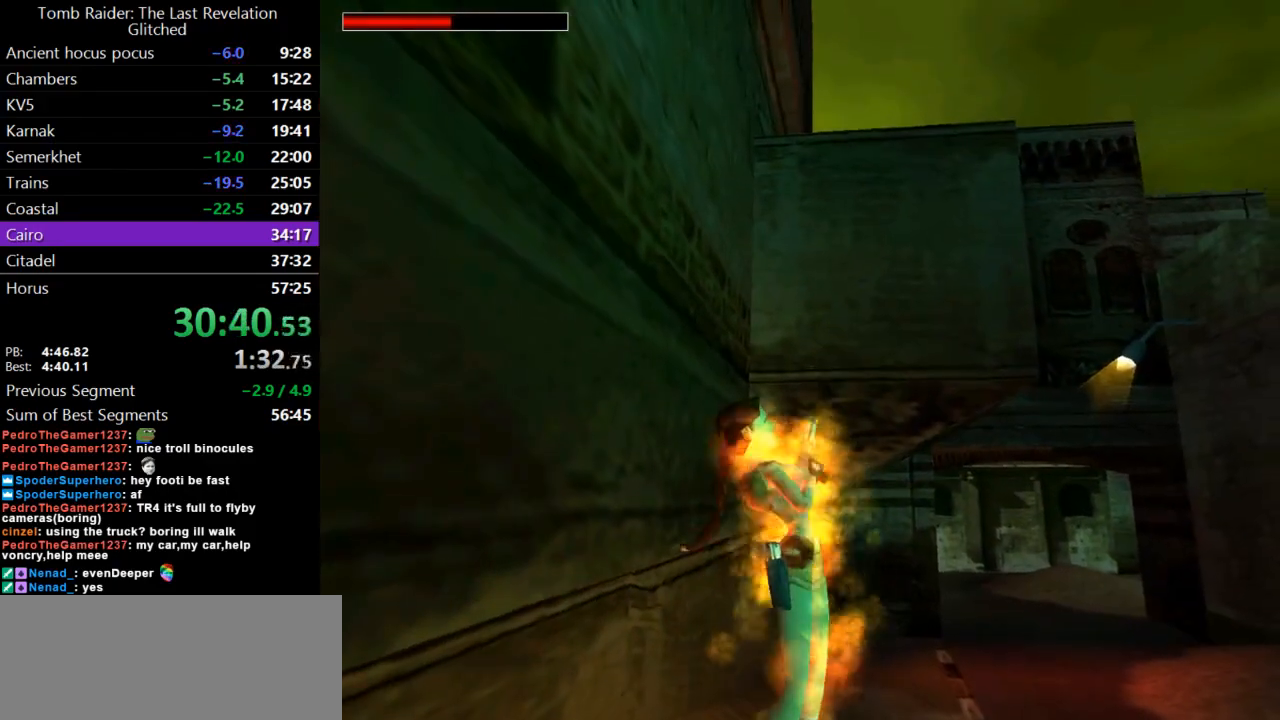
{"keys": ["action", "down"], "events": [[67, "lmed", "down"], [267, "lmed", "up"], [500, "down", "down"]]}
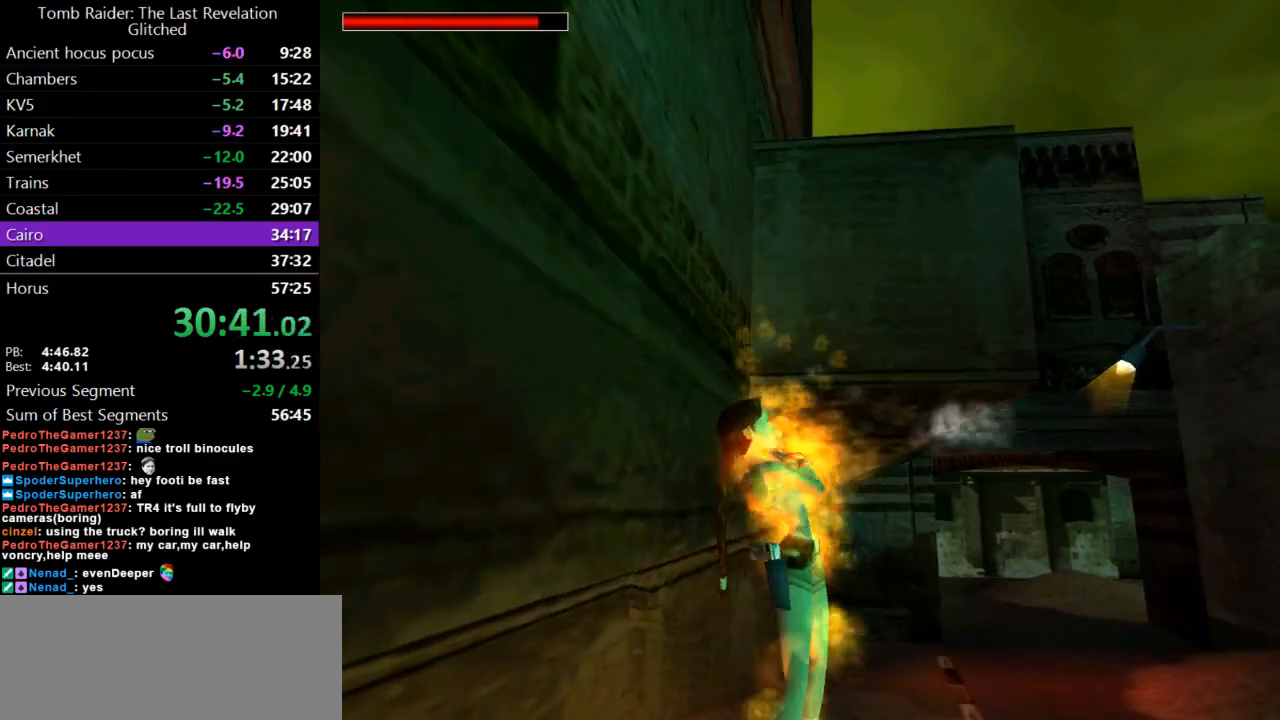
{"keys": ["action"], "events": [[167, "down", "up"]]}
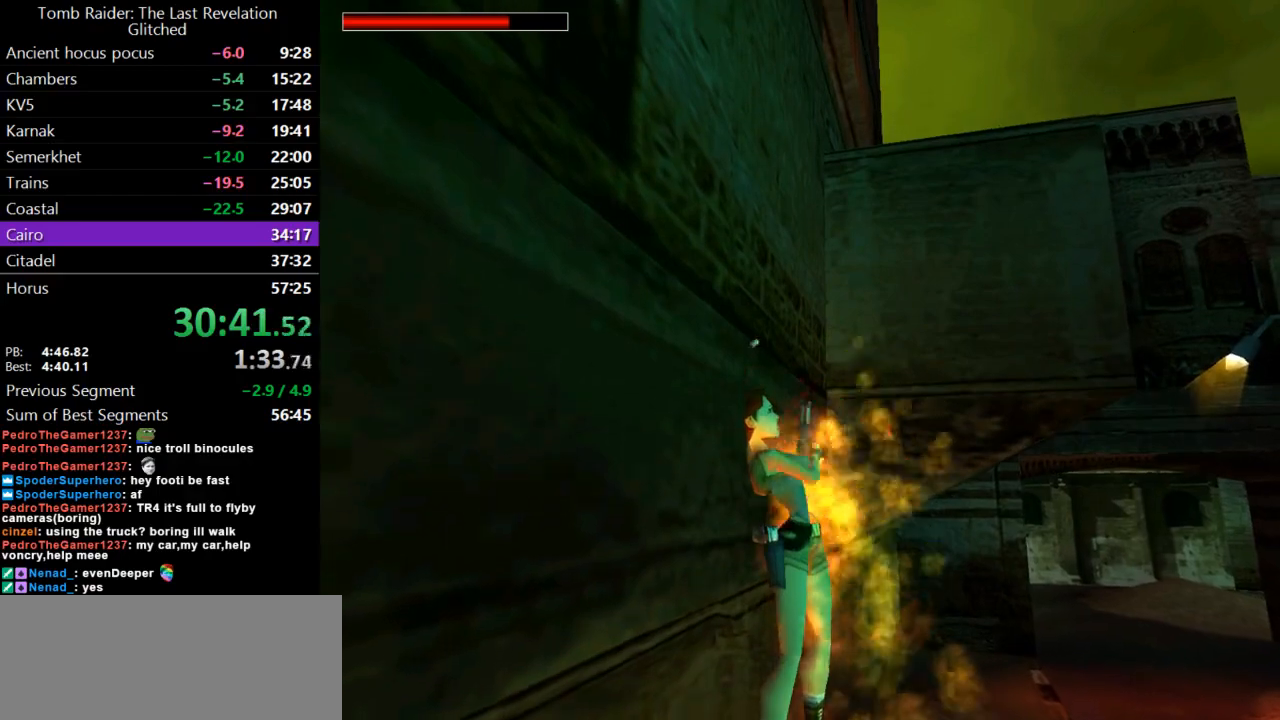
{"keys": ["action", "lmed"], "events": [[500, "lmed", "down"]]}
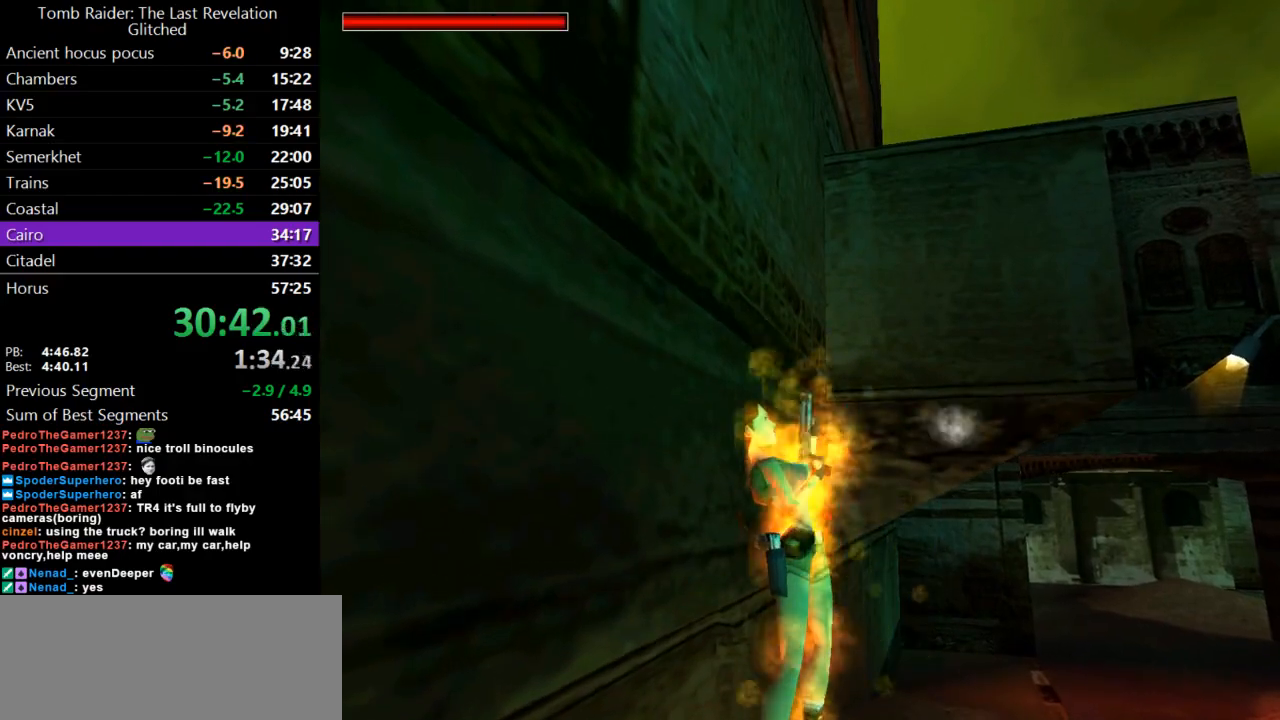
{"keys": ["action", "left"], "events": [[167, "lmed", "up"], [500, "left", "down"]]}
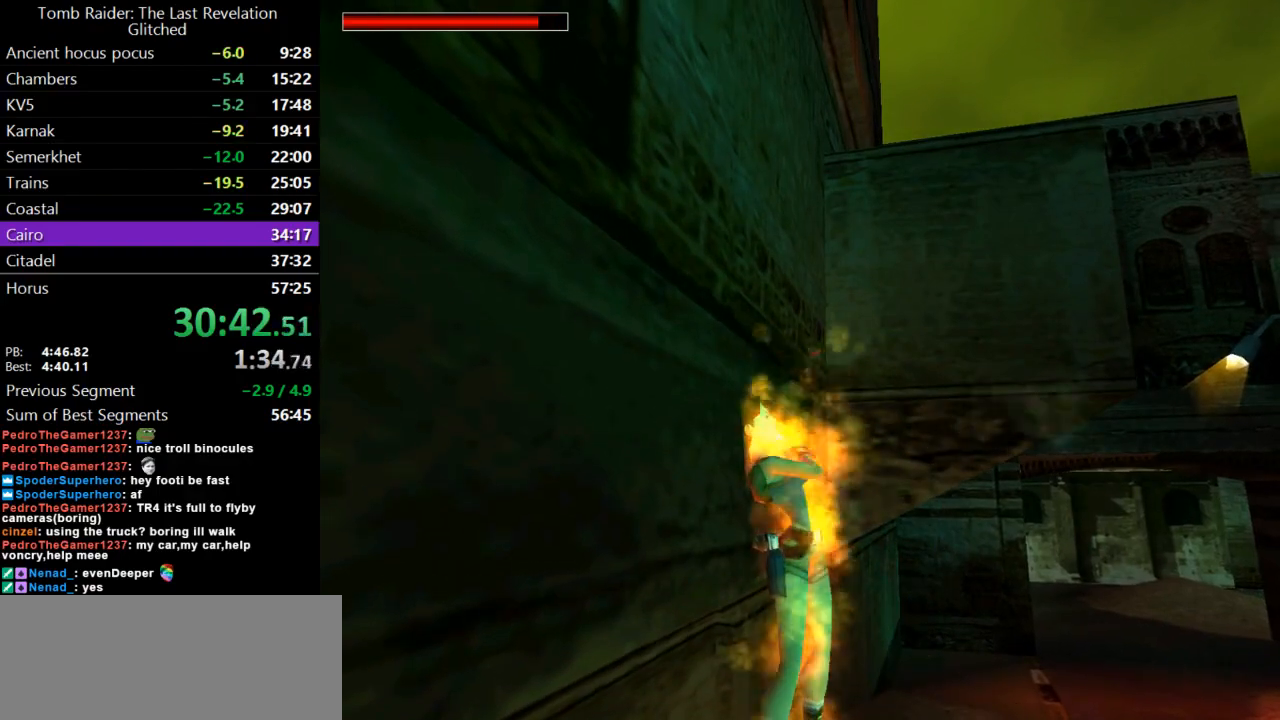
{"keys": ["action"], "events": [[67, "left", "up"]]}
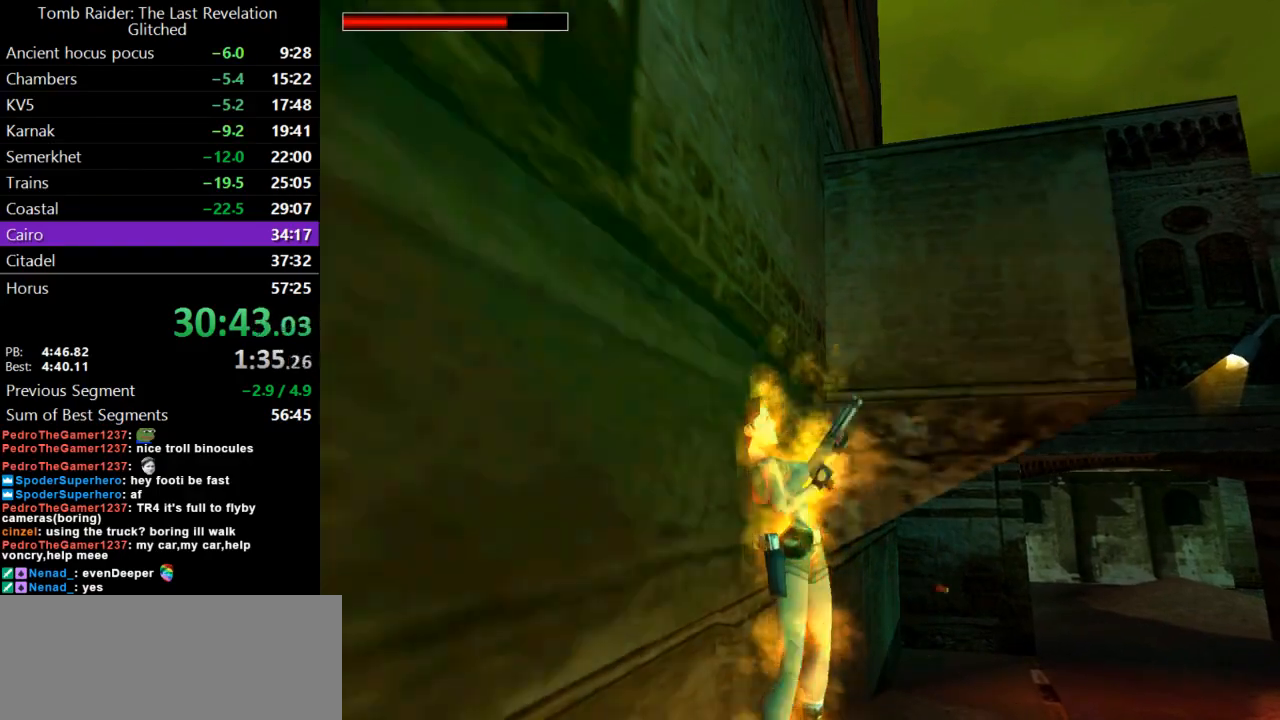
{"keys": ["up"], "events": [[233, "action", "up"], [233, "up", "down"]]}
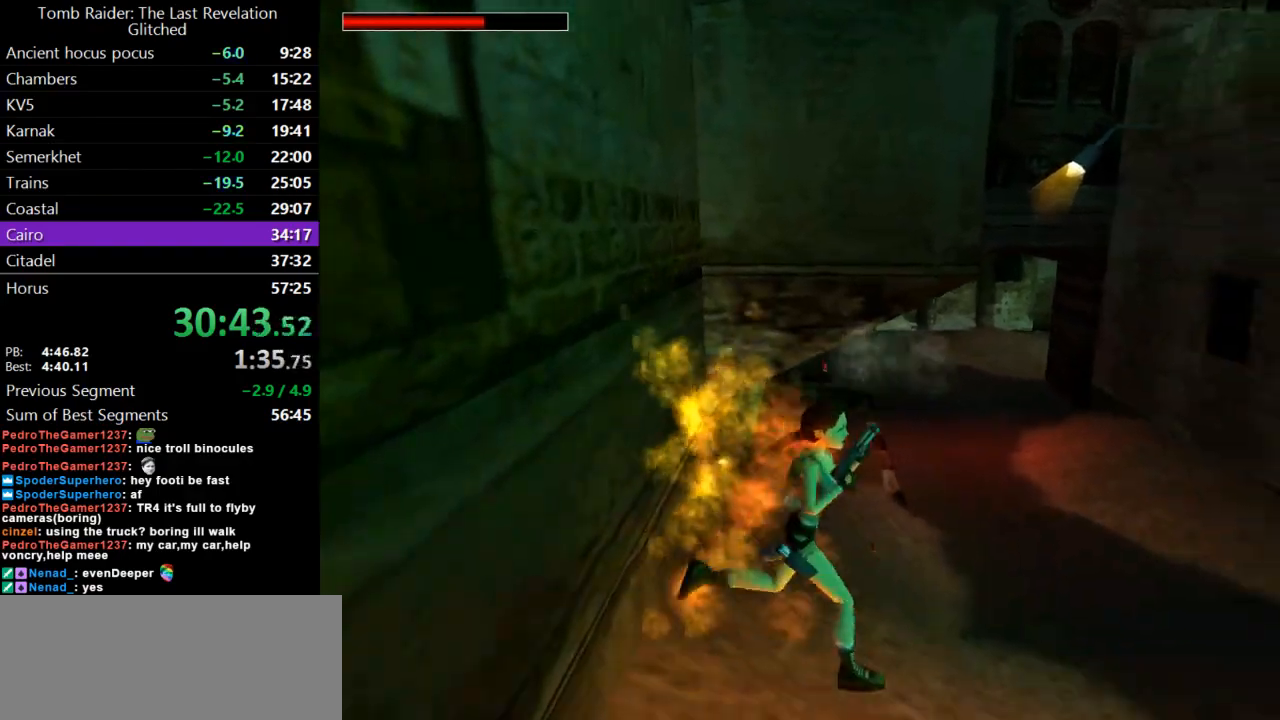
{"keys": ["lmed", "up"], "events": [[100, "guns", "down"], [267, "guns", "up"], [300, "left", "down"], [467, "left", "up"], [467, "lmed", "down"]]}